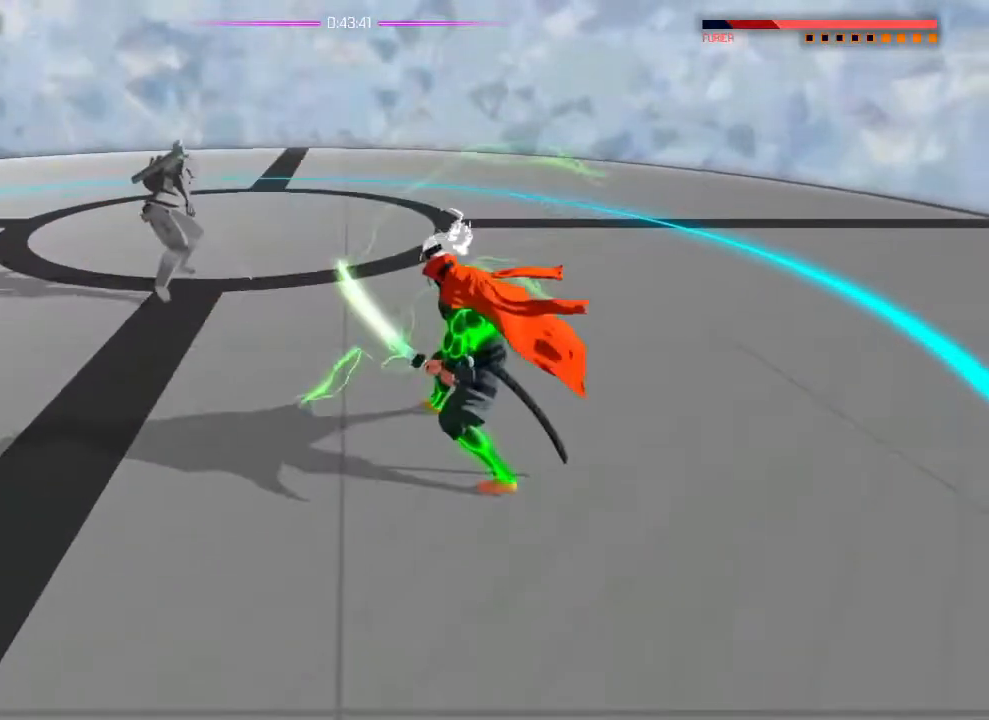
Gameplay with a controller (PlayStation layout); each line is a JSON object with the inputs held at the frame after it. "events" lists button and stick changes between this image and that frame as [ms after this image, input, new state], when the widget could be followed in between. Not read: DPAD_DOWN DPAD_LEFT DPAD_RIGHT DPAD_UP HOME SELECT START.
{"buttons": [], "left_stick": "center", "right_stick": "down-left", "events": []}
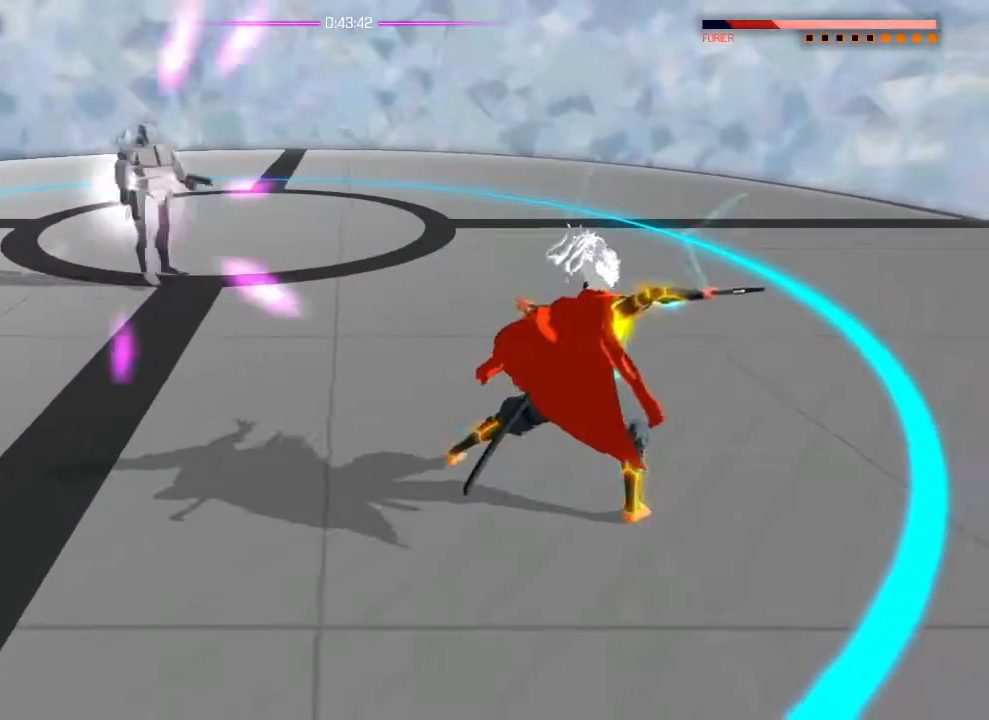
{"buttons": [], "left_stick": "center", "right_stick": "down-left", "events": []}
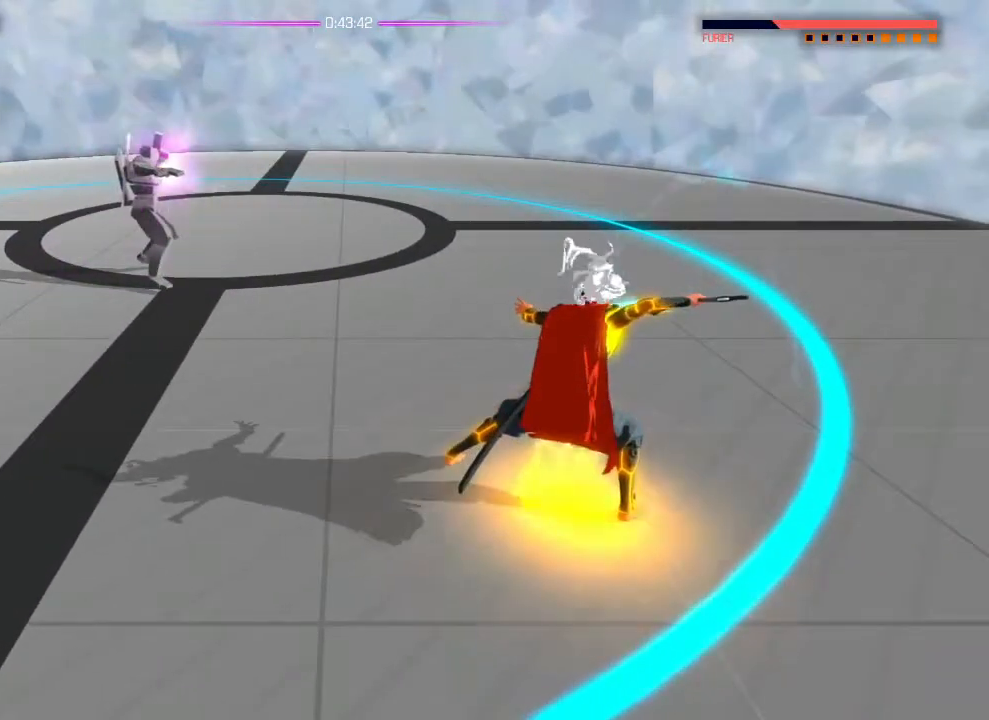
{"buttons": [], "left_stick": "center", "right_stick": "center", "events": [[83, "right_stick", "center"], [117, "left_stick", "up"], [234, "left_stick", "center"], [350, "R1", "down"], [451, "R1", "up"]]}
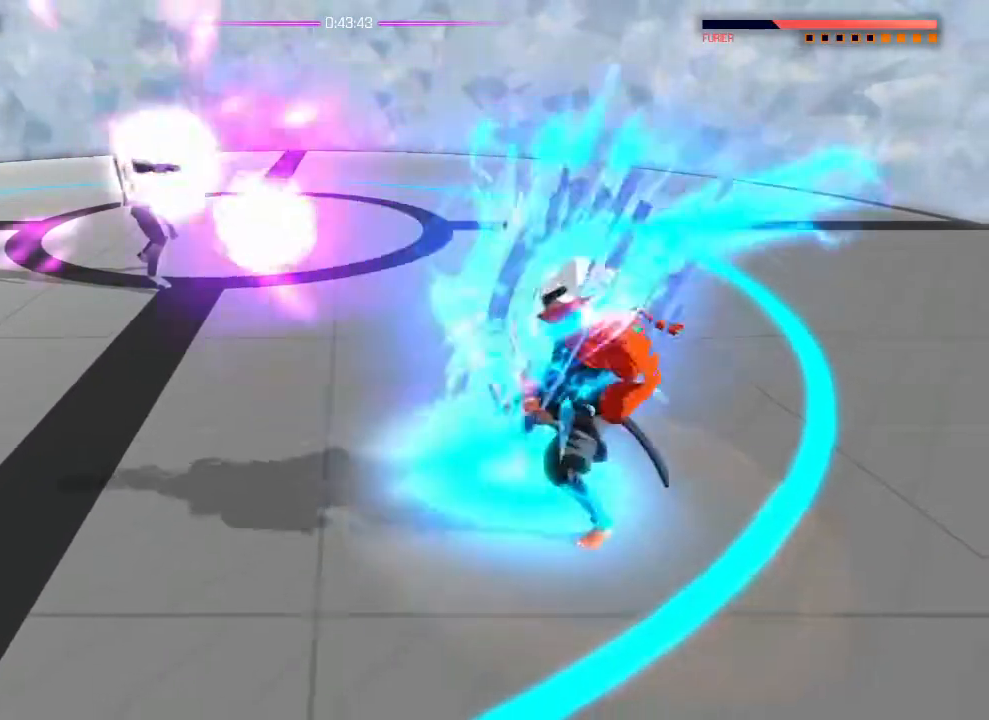
{"buttons": [], "left_stick": "center", "right_stick": "center", "events": []}
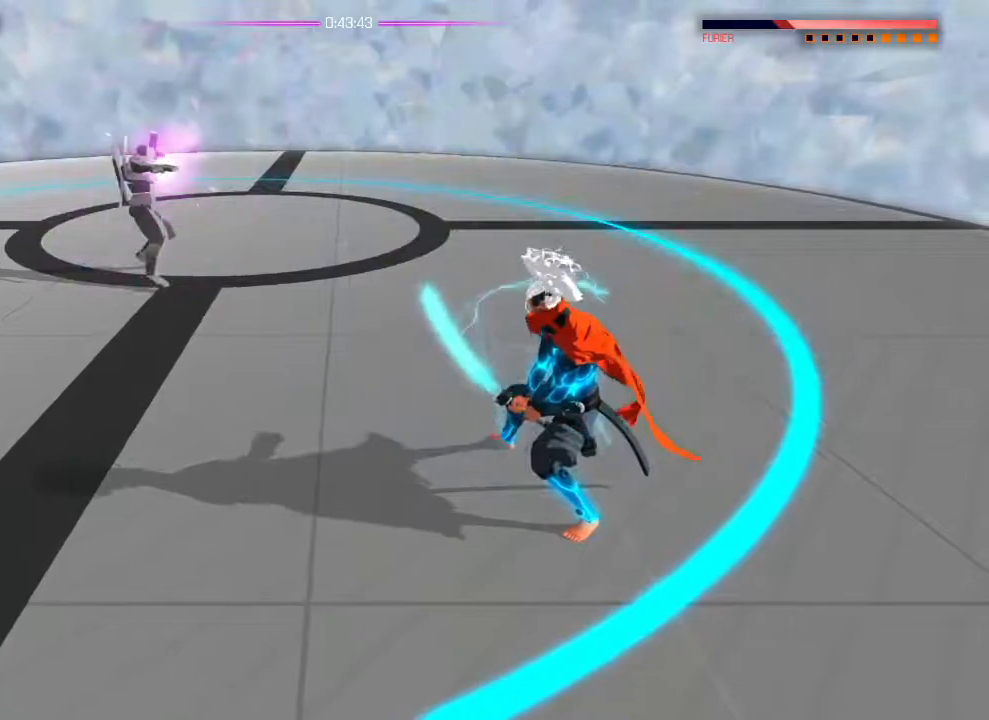
{"buttons": [], "left_stick": "center", "right_stick": "center", "events": [[167, "R1", "down"], [400, "R1", "up"]]}